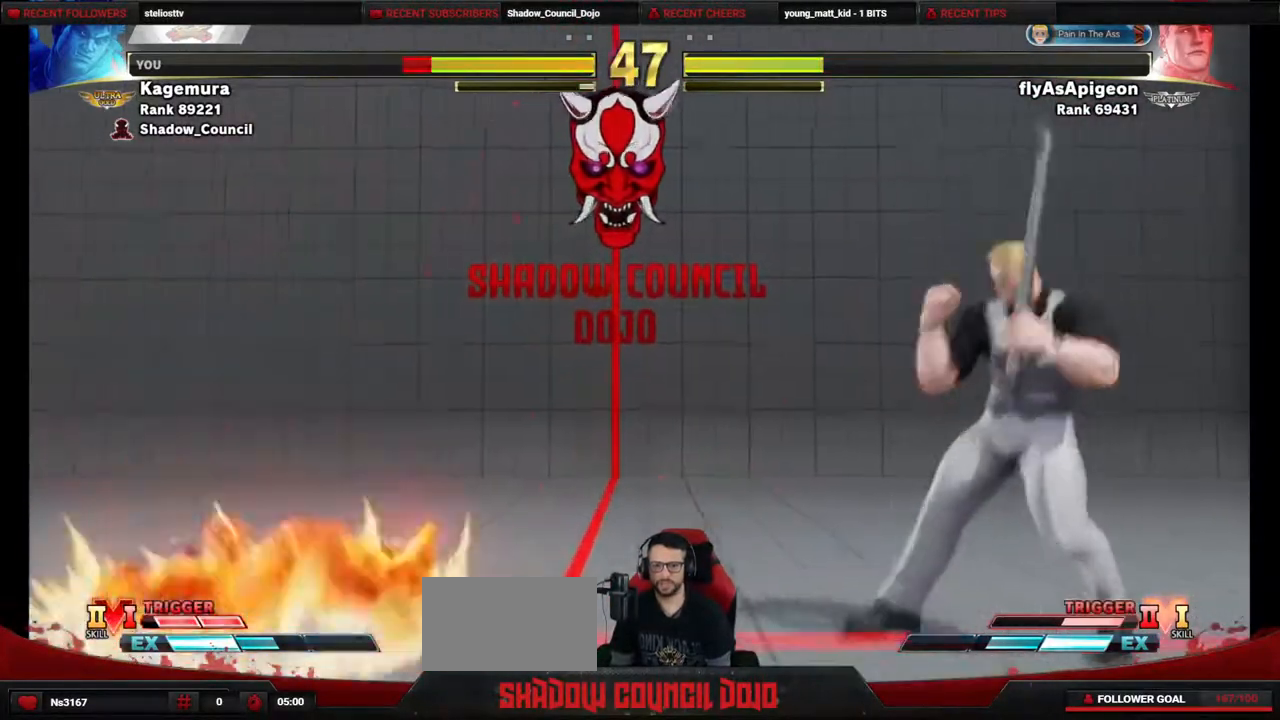
Gameplay with a controller (PlayStation layout); each line is a JSON object with the inputs held at the frame after it. "events" lists button and stick changes between this image and that frame as [ms after this image, input, new state], when the widget could be followed in between. Not read: L3 R3 other_buttons.
{"buttons": ["DPAD_RIGHT"], "events": [[233, "DPAD_DOWN", "up"], [300, "DPAD_LEFT", "up"], [367, "DPAD_RIGHT", "down"]]}
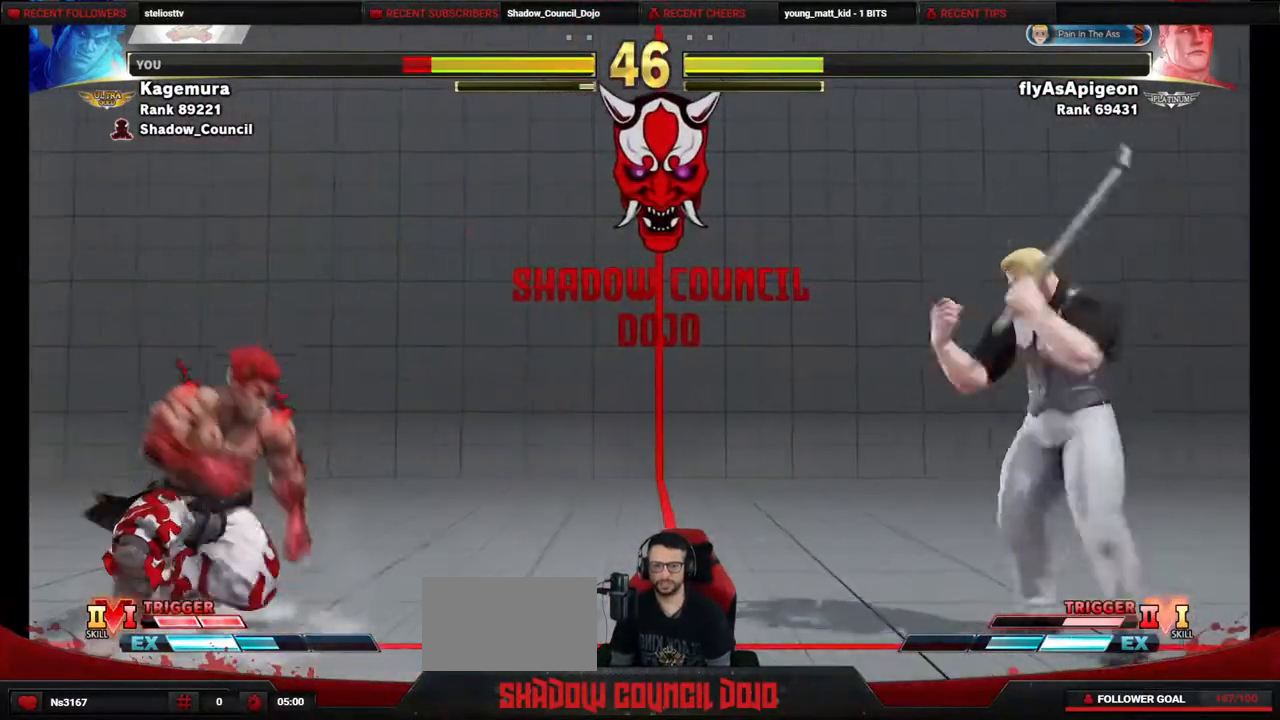
{"buttons": ["DPAD_RIGHT"], "events": []}
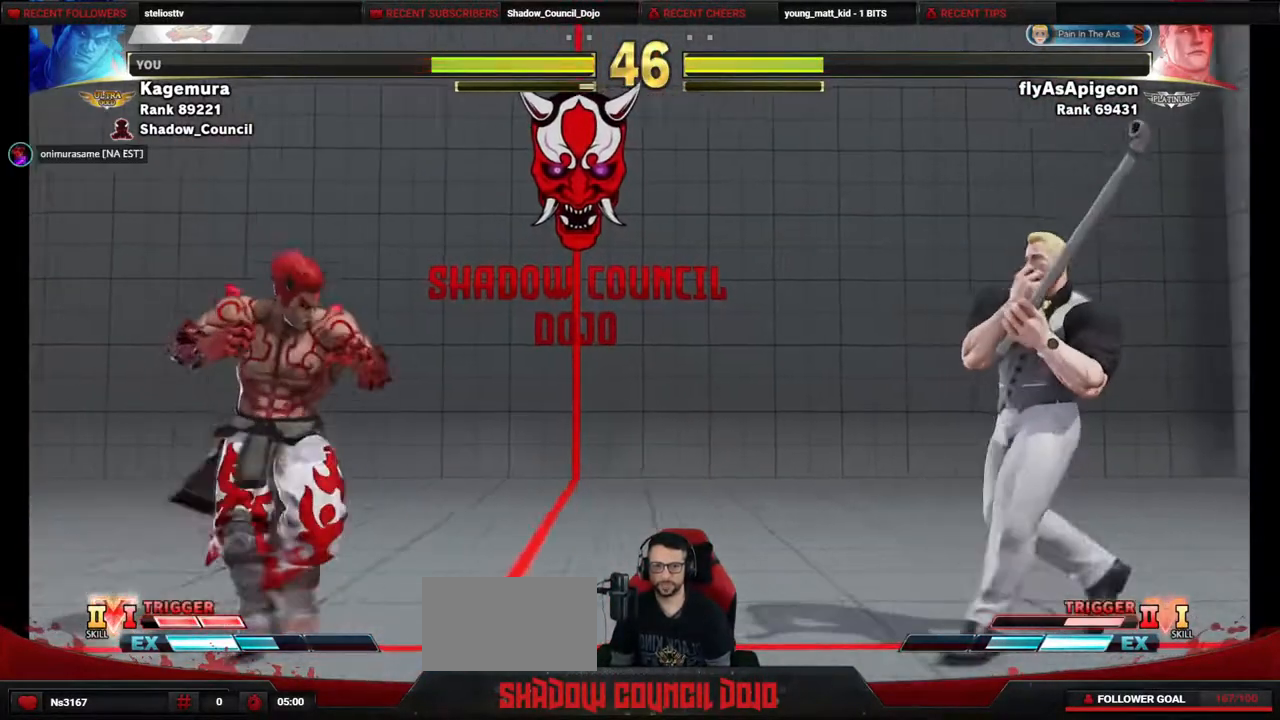
{"buttons": ["DPAD_DOWN", "DPAD_LEFT"], "events": [[367, "DPAD_DOWN", "down"], [367, "DPAD_RIGHT", "up"], [433, "DPAD_LEFT", "down"]]}
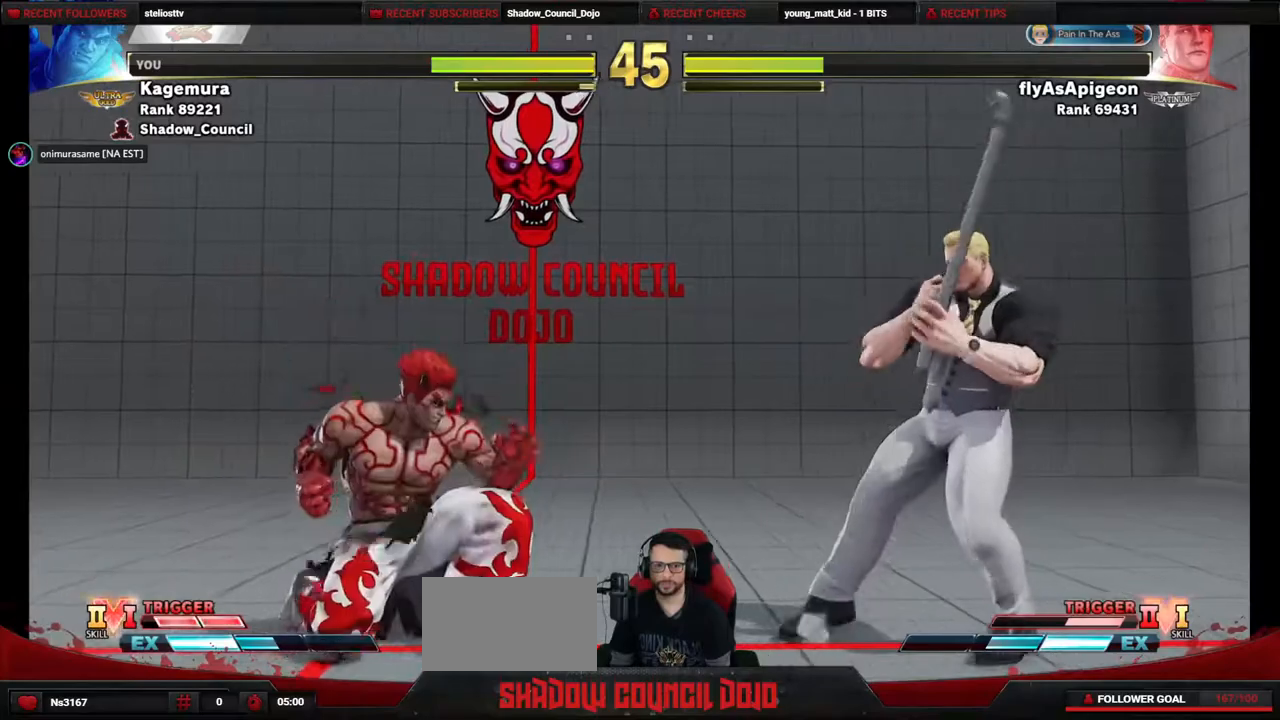
{"buttons": ["DPAD_DOWN", "DPAD_LEFT"], "events": [[217, "DPAD_DOWN", "up"], [333, "DPAD_DOWN", "down"]]}
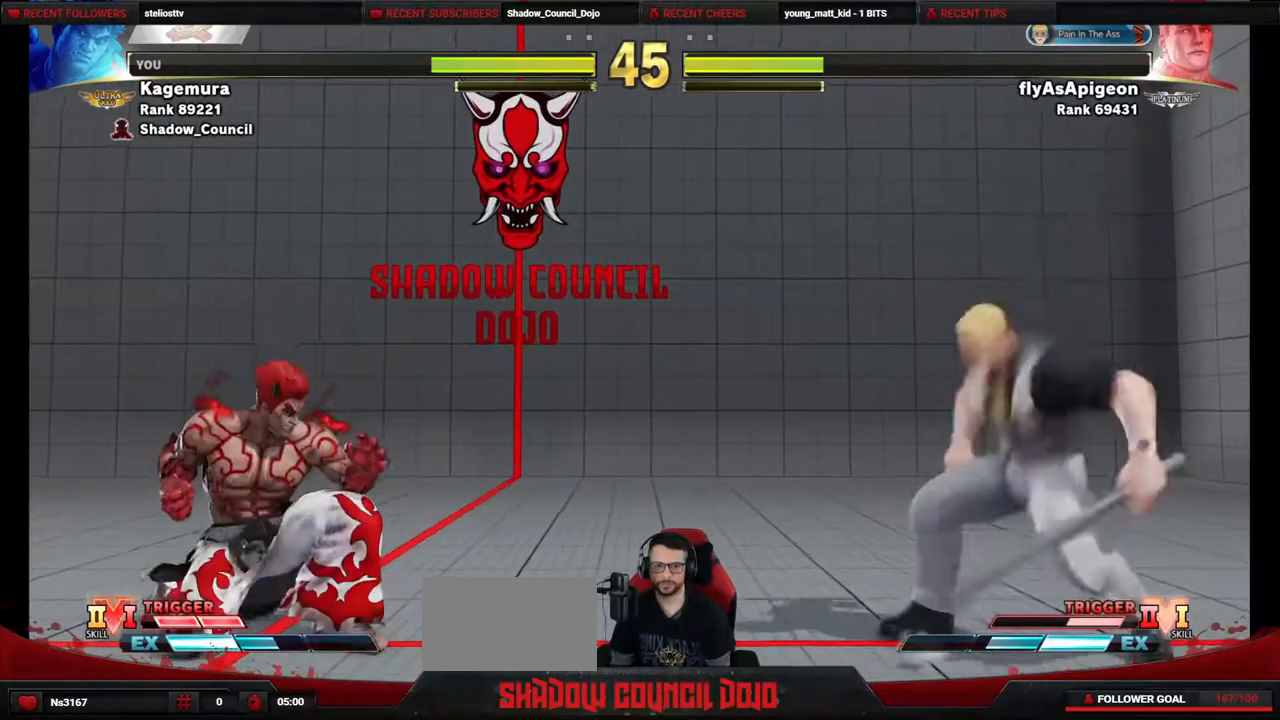
{"buttons": ["DPAD_RIGHT"], "events": [[50, "DPAD_DOWN", "up"], [133, "DPAD_LEFT", "up"], [150, "DPAD_RIGHT", "down"]]}
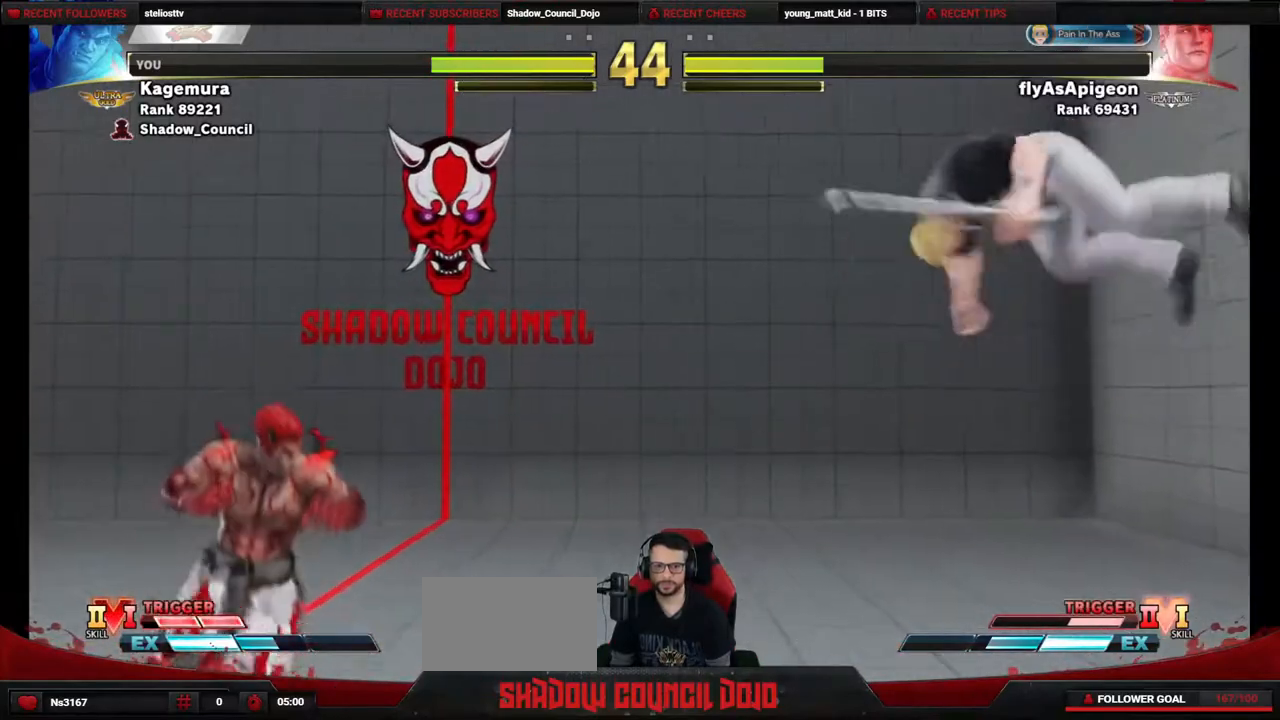
{"buttons": ["DPAD_DOWN", "DPAD_LEFT"], "events": [[450, "DPAD_DOWN", "down"], [450, "DPAD_RIGHT", "up"], [500, "DPAD_LEFT", "down"]]}
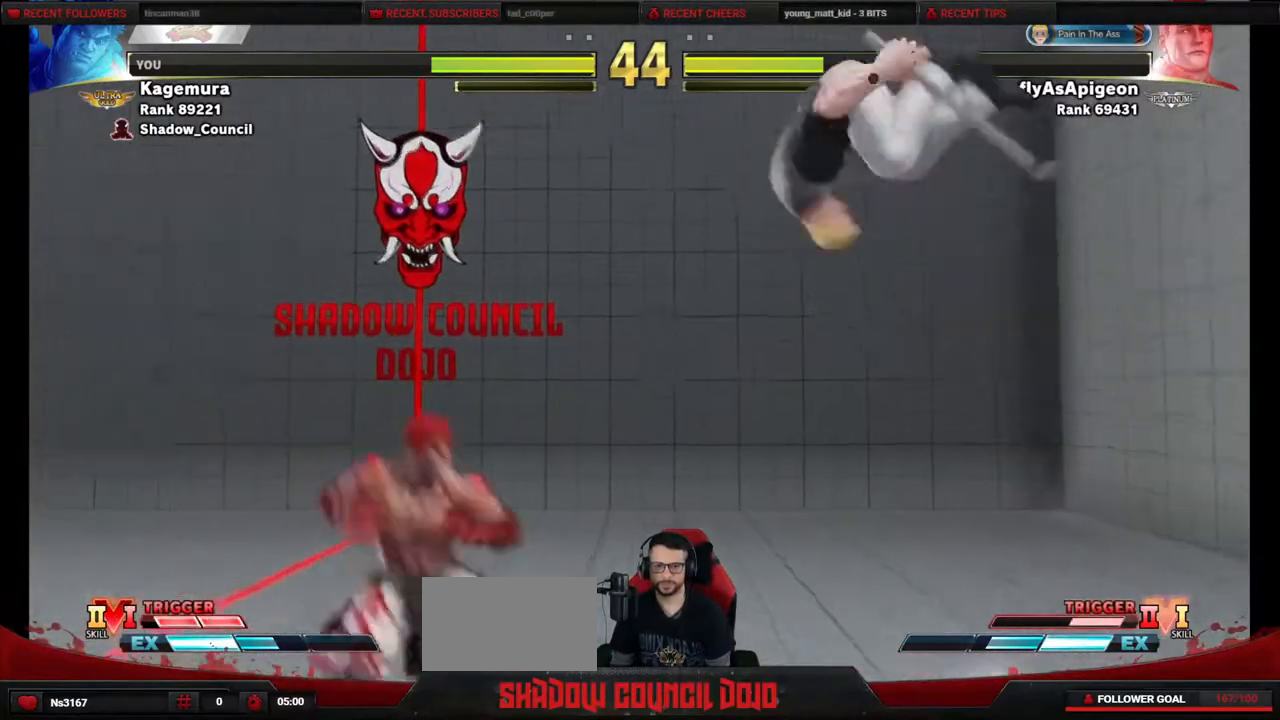
{"buttons": ["DPAD_DOWN", "DPAD_LEFT"], "events": [[167, "DPAD_DOWN", "up"], [500, "DPAD_DOWN", "down"]]}
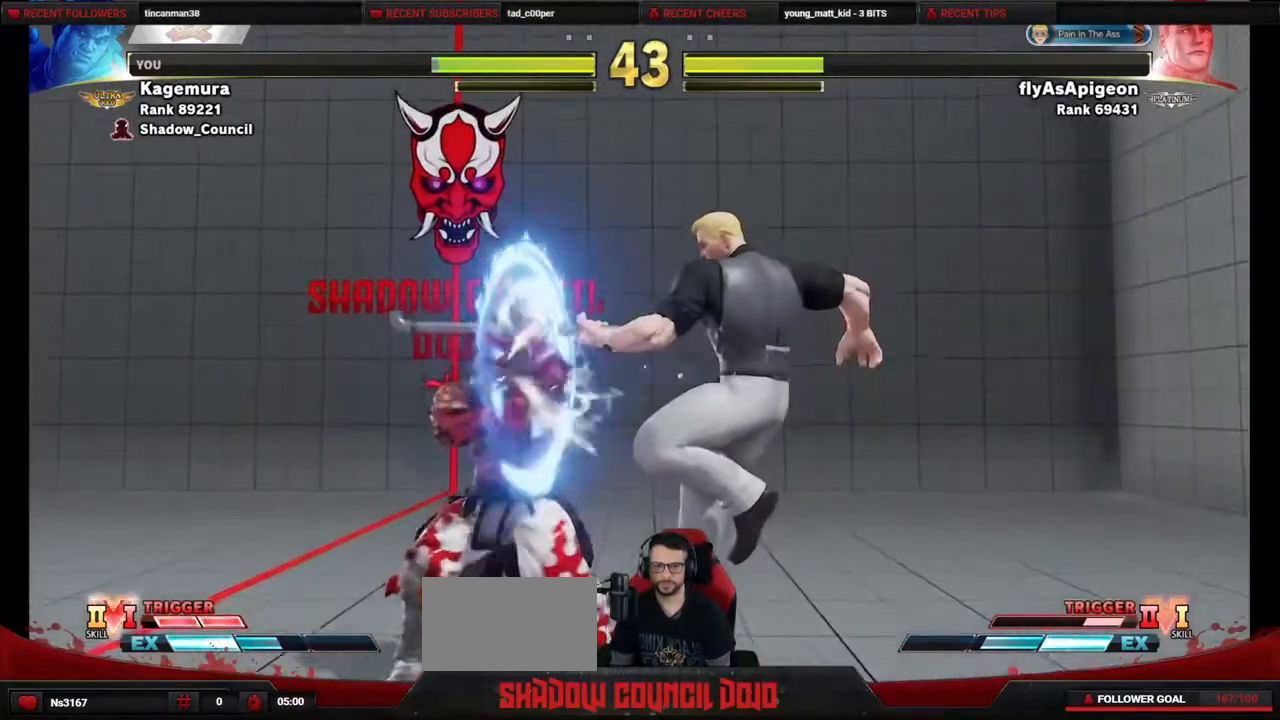
{"buttons": ["DPAD_DOWN", "DPAD_LEFT"], "events": [[50, "TRIANGLE", "down"], [150, "TRIANGLE", "up"], [417, "SQUARE", "down"], [483, "SQUARE", "up"]]}
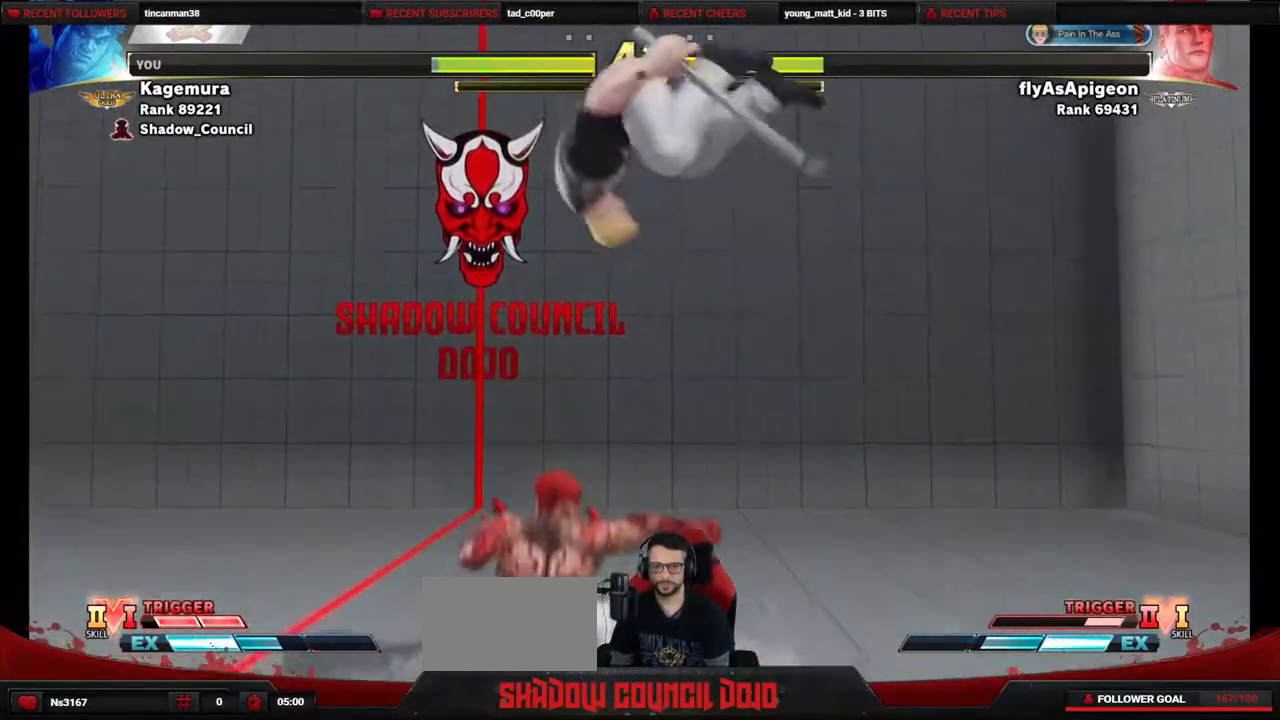
{"buttons": ["DPAD_DOWN", "DPAD_RIGHT"], "events": [[167, "DPAD_LEFT", "up"], [183, "DPAD_DOWN", "up"], [183, "DPAD_RIGHT", "down"], [350, "DPAD_DOWN", "down"], [350, "TRIANGLE", "down"], [450, "TRIANGLE", "up"]]}
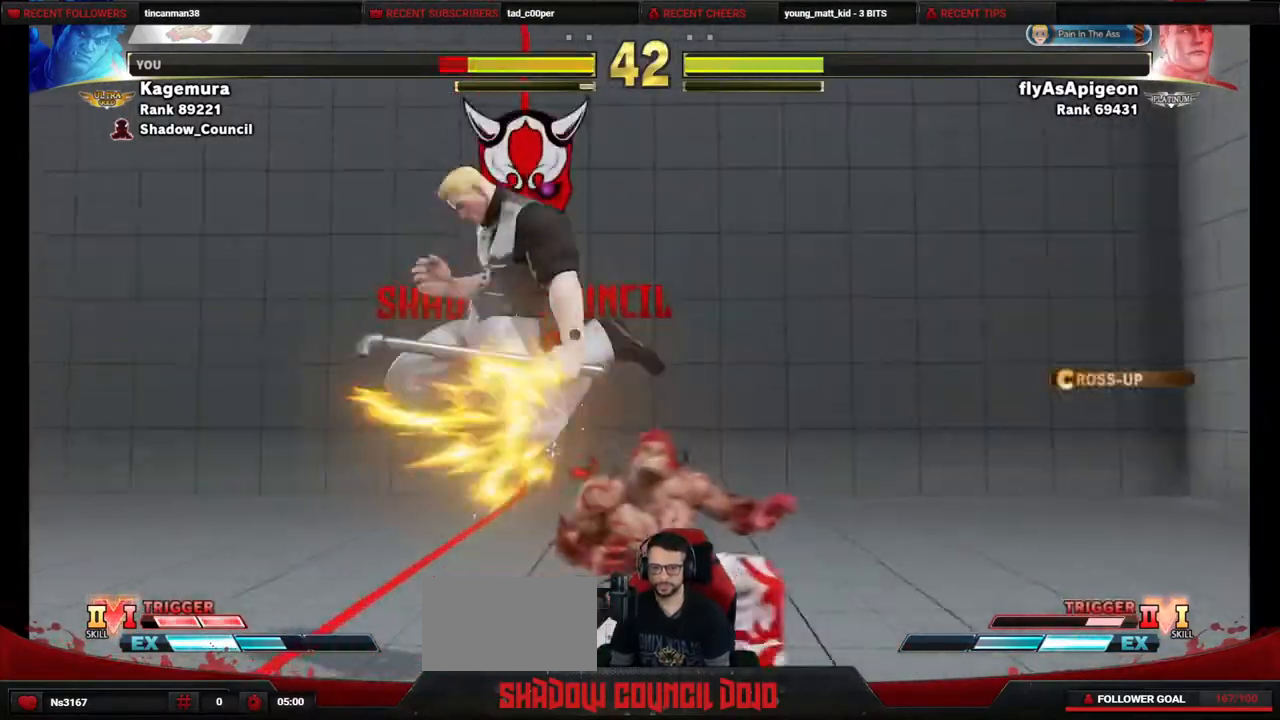
{"buttons": ["DPAD_DOWN", "DPAD_RIGHT"], "events": [[33, "R1", "down"], [33, "R2", "down"], [83, "R1", "up"], [100, "R2", "up"], [367, "CROSS", "down"], [367, "TRIANGLE", "down"], [383, "SQUARE", "down"], [383, "TRIANGLE", "up"], [417, "SQUARE", "up"], [433, "CROSS", "up"]]}
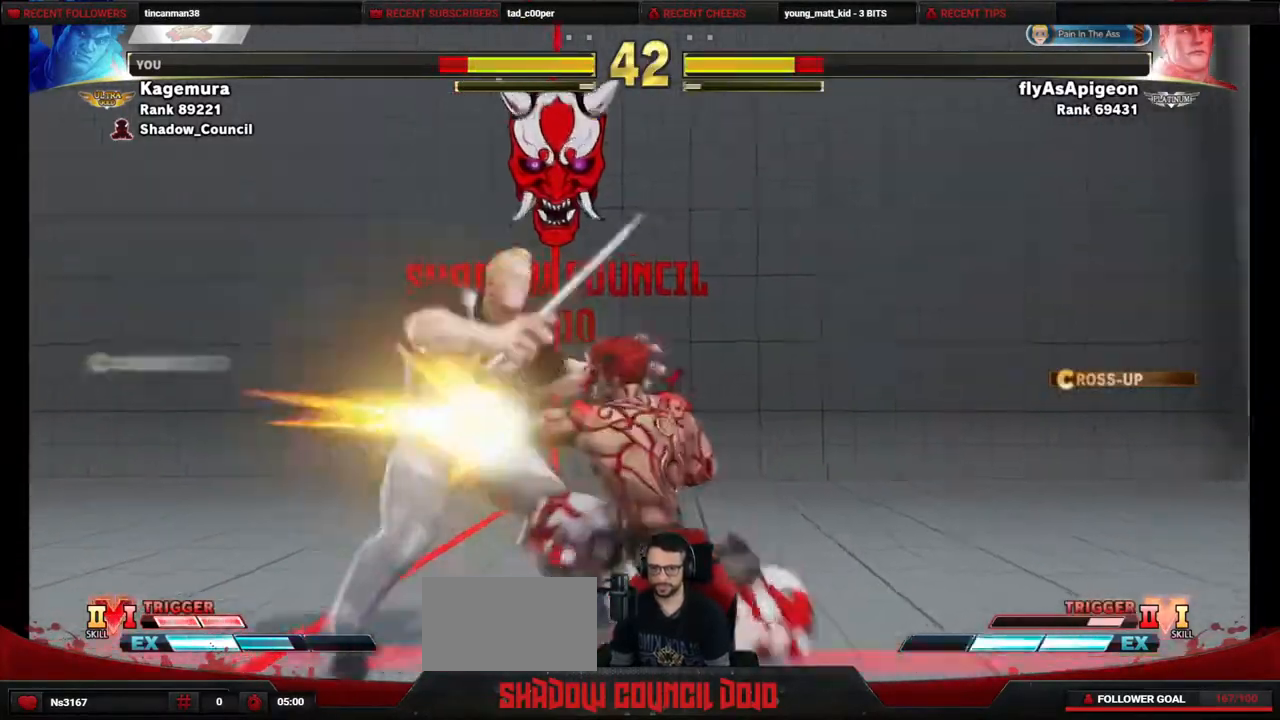
{"buttons": ["DPAD_DOWN", "DPAD_RIGHT"], "events": [[417, "CIRCLE", "down"], [483, "CIRCLE", "up"]]}
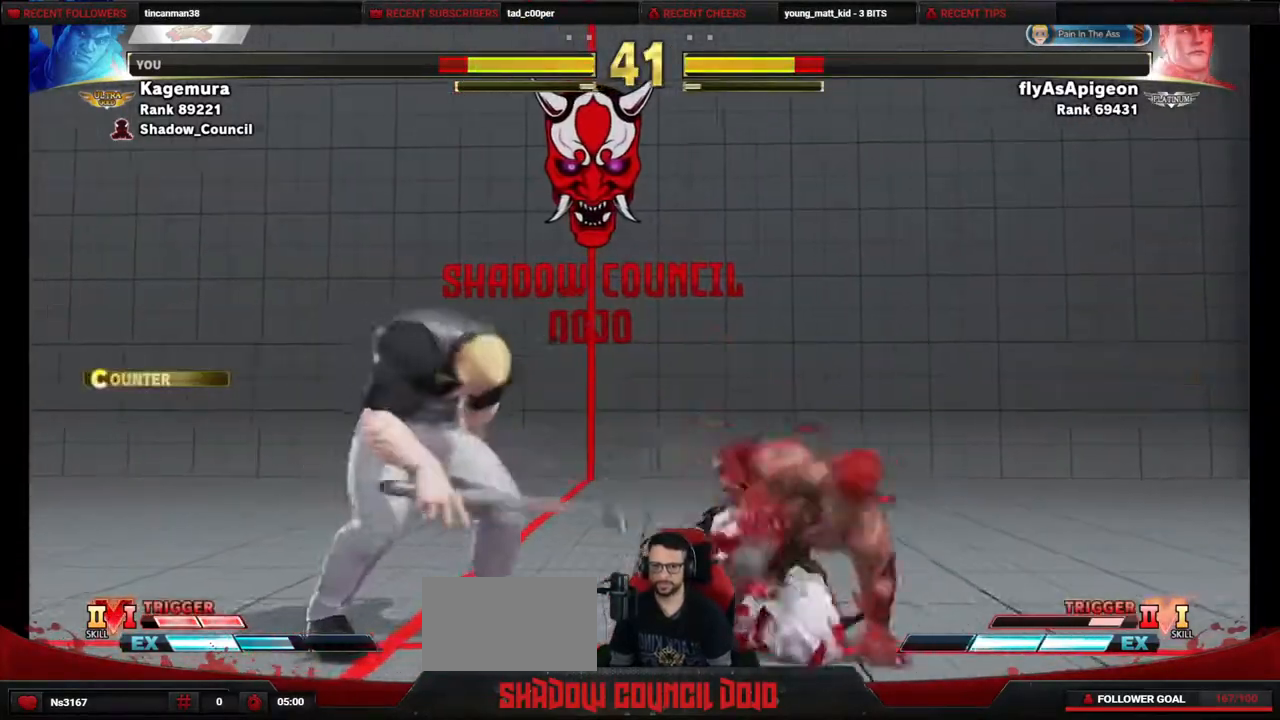
{"buttons": ["DPAD_LEFT"], "events": [[117, "R1", "down"], [117, "R2", "down"], [167, "R1", "up"], [200, "R2", "up"], [233, "DPAD_DOWN", "up"], [233, "DPAD_RIGHT", "up"], [400, "DPAD_LEFT", "down"]]}
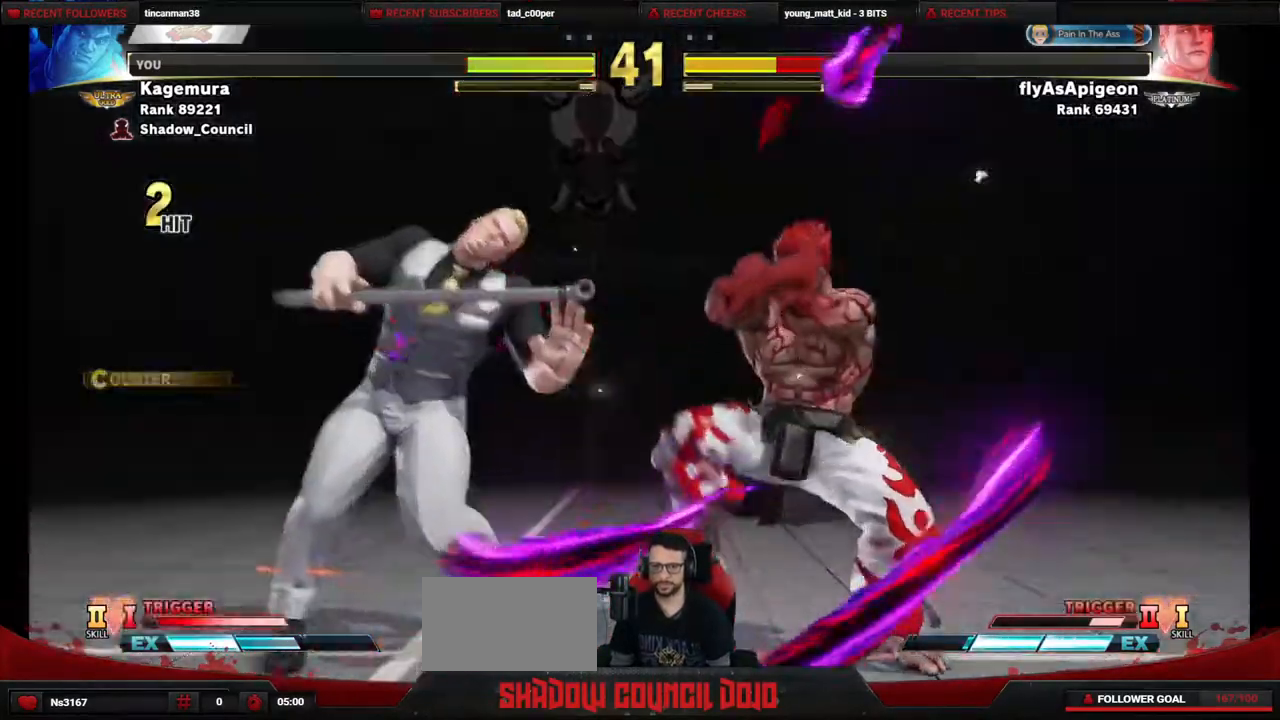
{"buttons": ["DPAD_LEFT"], "events": [[150, "R1", "down"], [217, "R1", "up"], [300, "R1", "down"], [350, "R1", "up"], [417, "R1", "down"], [483, "R1", "up"]]}
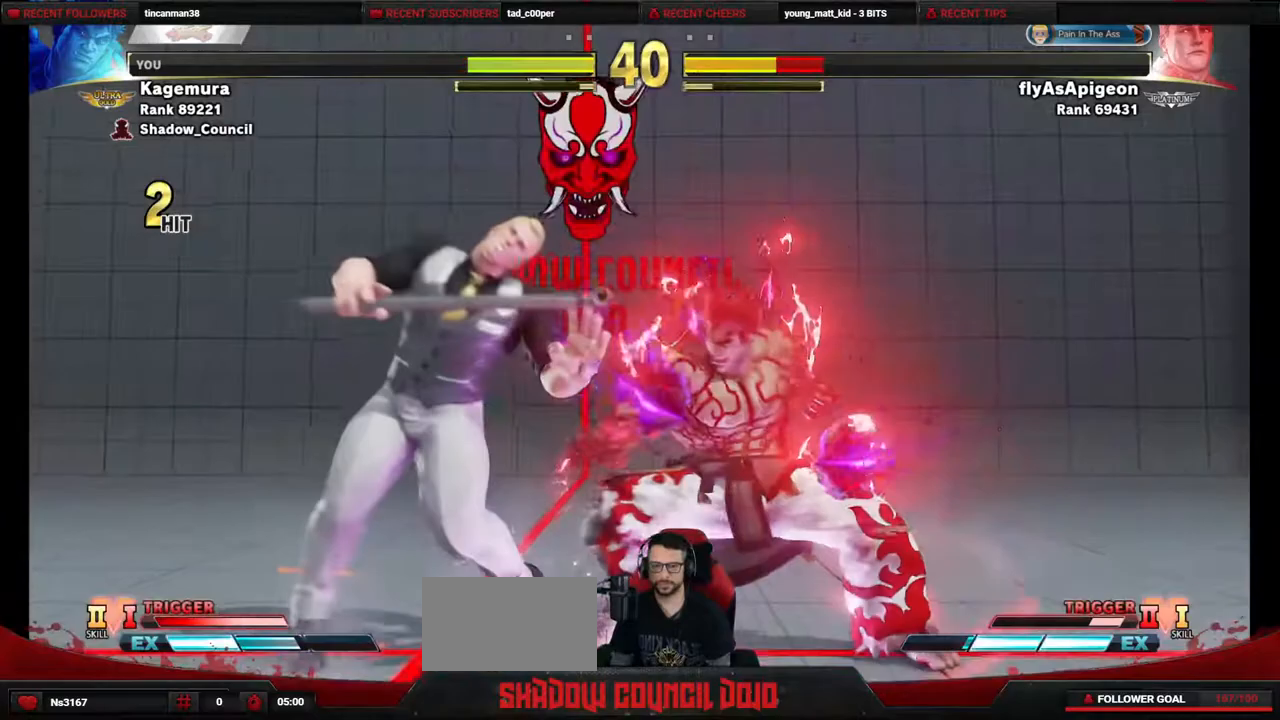
{"buttons": ["R2", "DPAD_LEFT"], "events": [[50, "R1", "down"], [117, "R1", "up"], [167, "R1", "down"], [233, "R1", "up"], [283, "R1", "down"], [383, "R1", "up"], [500, "R2", "down"]]}
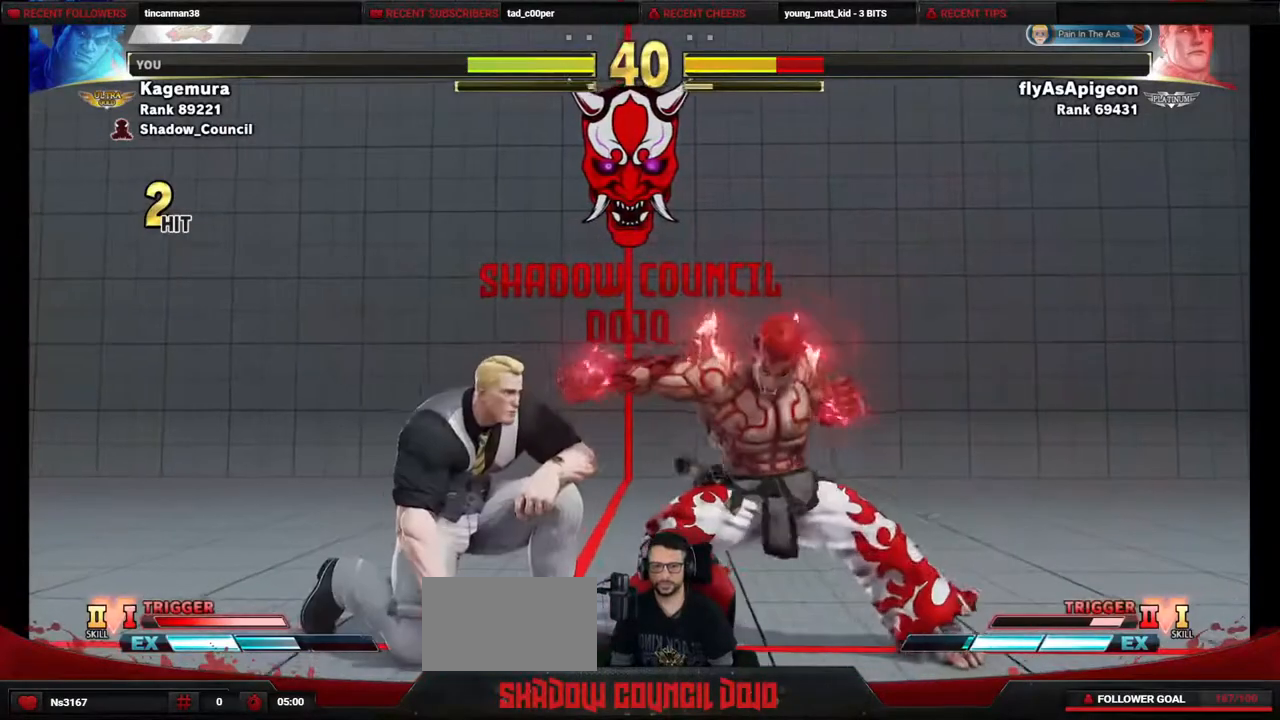
{"buttons": ["CIRCLE", "DPAD_DOWN", "DPAD_RIGHT"], "events": [[217, "DPAD_LEFT", "up"], [217, "R2", "up"], [233, "DPAD_DOWN", "down"], [250, "DPAD_RIGHT", "down"], [433, "CIRCLE", "down"]]}
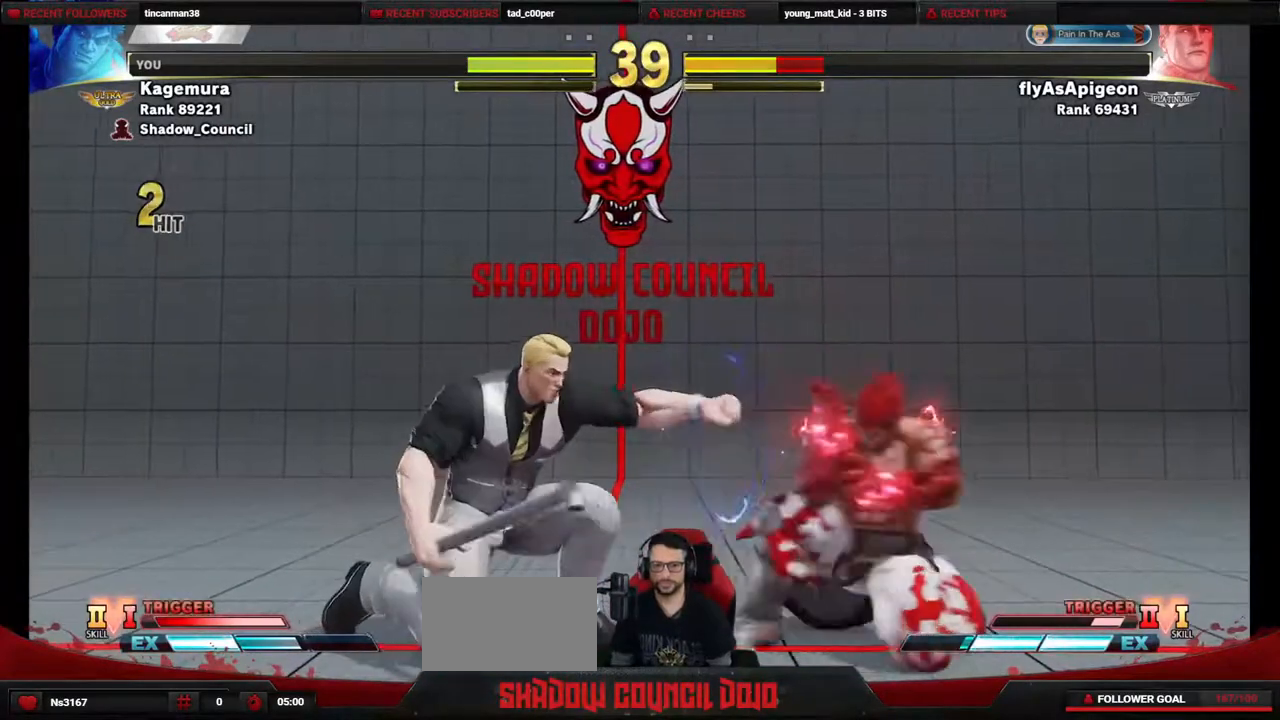
{"buttons": ["CIRCLE", "TRIANGLE", "DPAD_DOWN", "DPAD_RIGHT"], "events": [[17, "CIRCLE", "up"], [333, "CIRCLE", "down"], [333, "TRIANGLE", "down"]]}
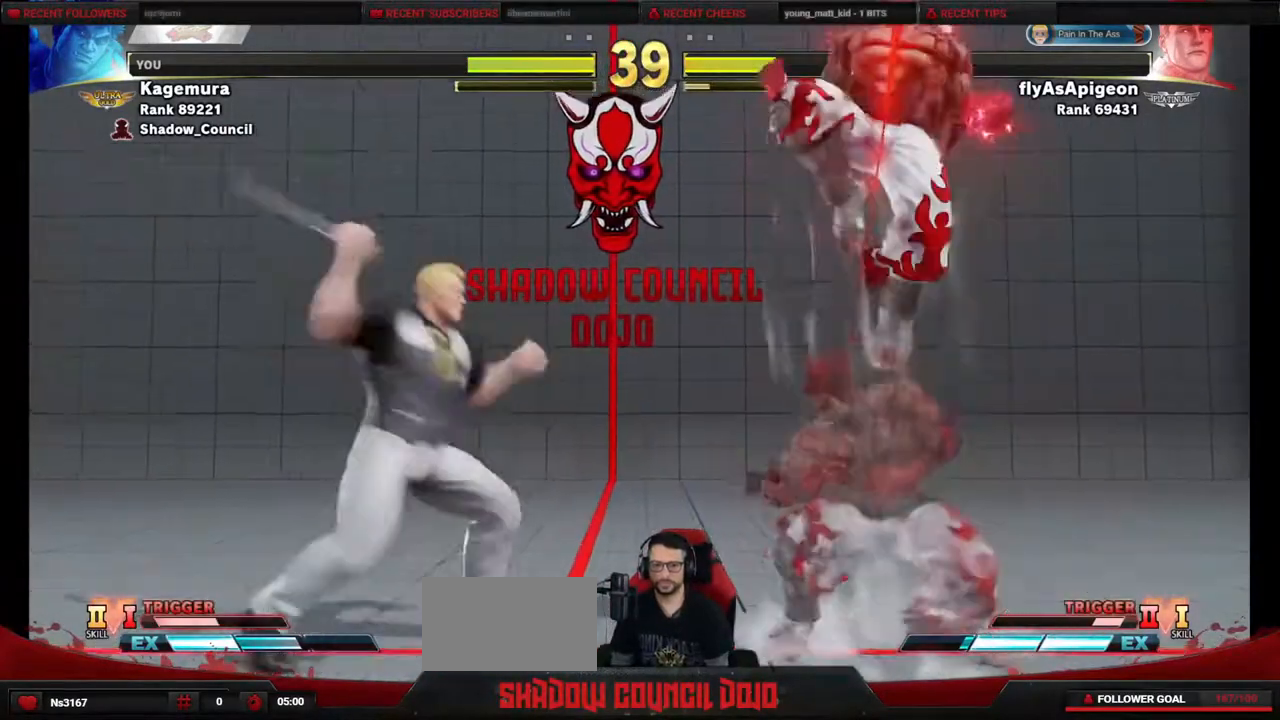
{"buttons": [], "events": [[417, "DPAD_DOWN", "up"], [417, "DPAD_RIGHT", "up"], [483, "TRIANGLE", "up"], [500, "CIRCLE", "up"]]}
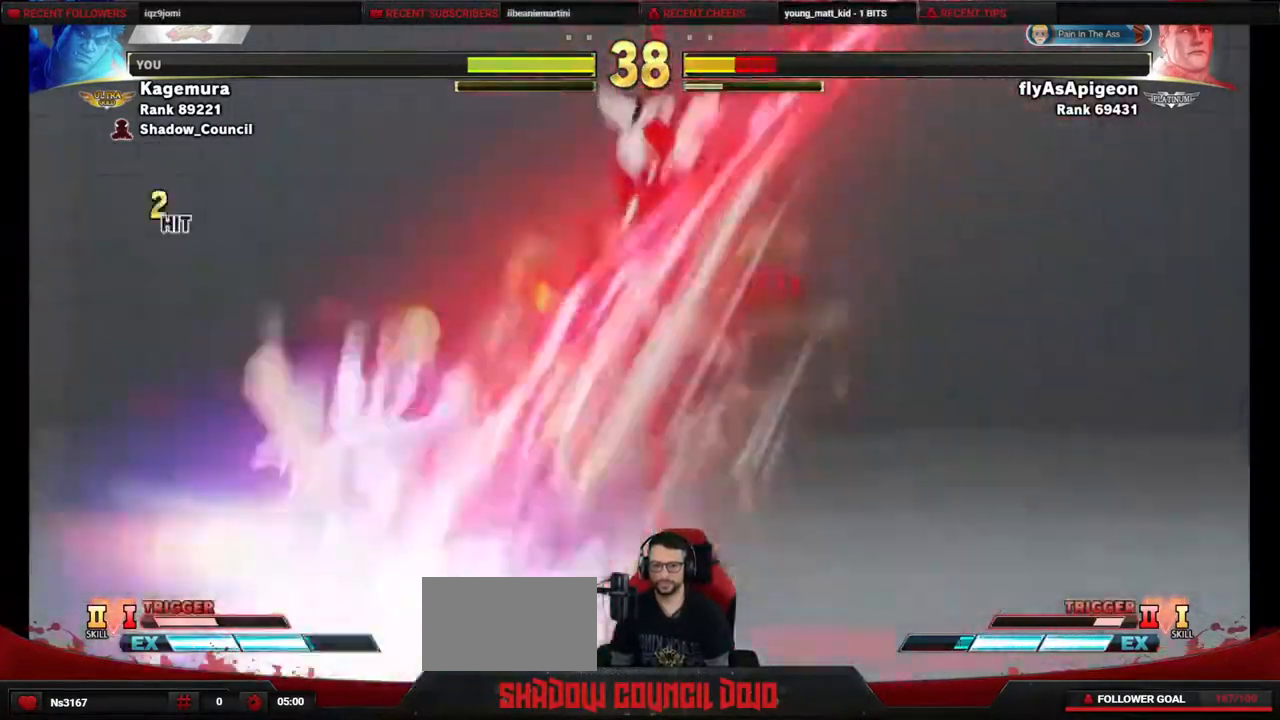
{"buttons": ["DPAD_LEFT"], "events": [[467, "DPAD_LEFT", "down"]]}
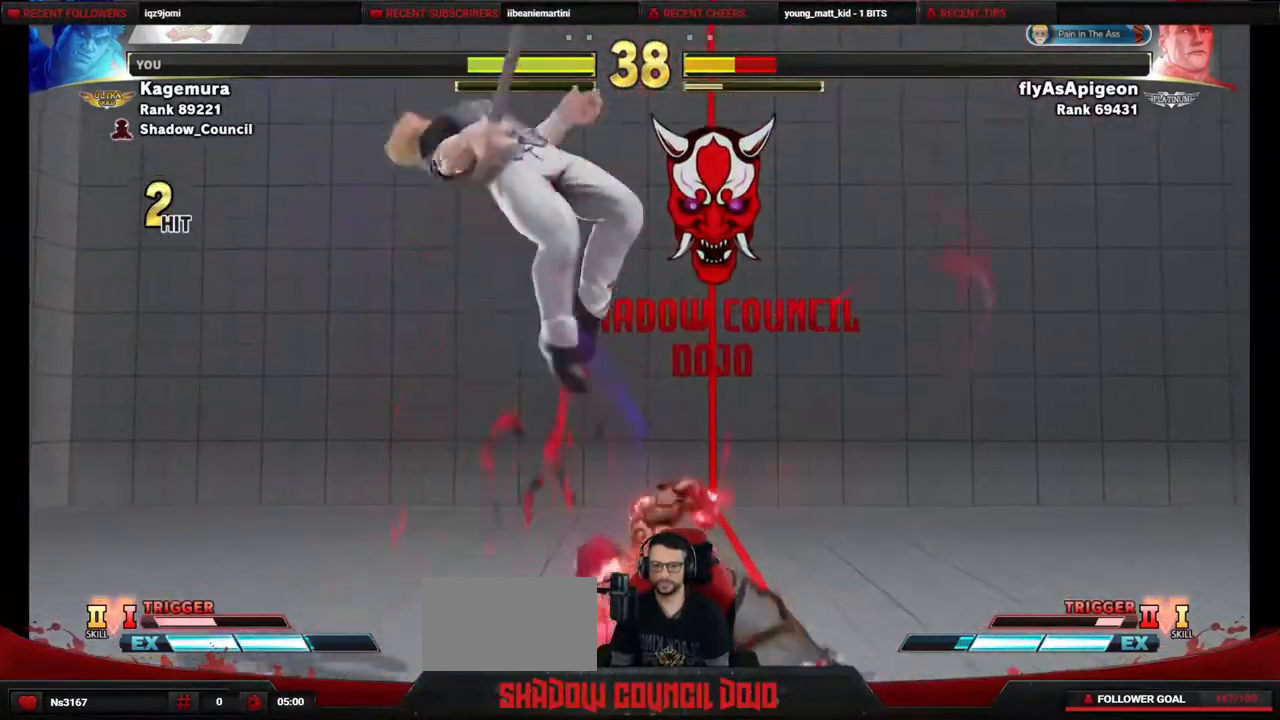
{"buttons": ["DPAD_LEFT"], "events": [[50, "DPAD_DOWN", "down"], [117, "DPAD_LEFT", "up"], [150, "DPAD_LEFT", "down"], [200, "DPAD_DOWN", "up"], [200, "L1", "down"], [500, "L1", "up"]]}
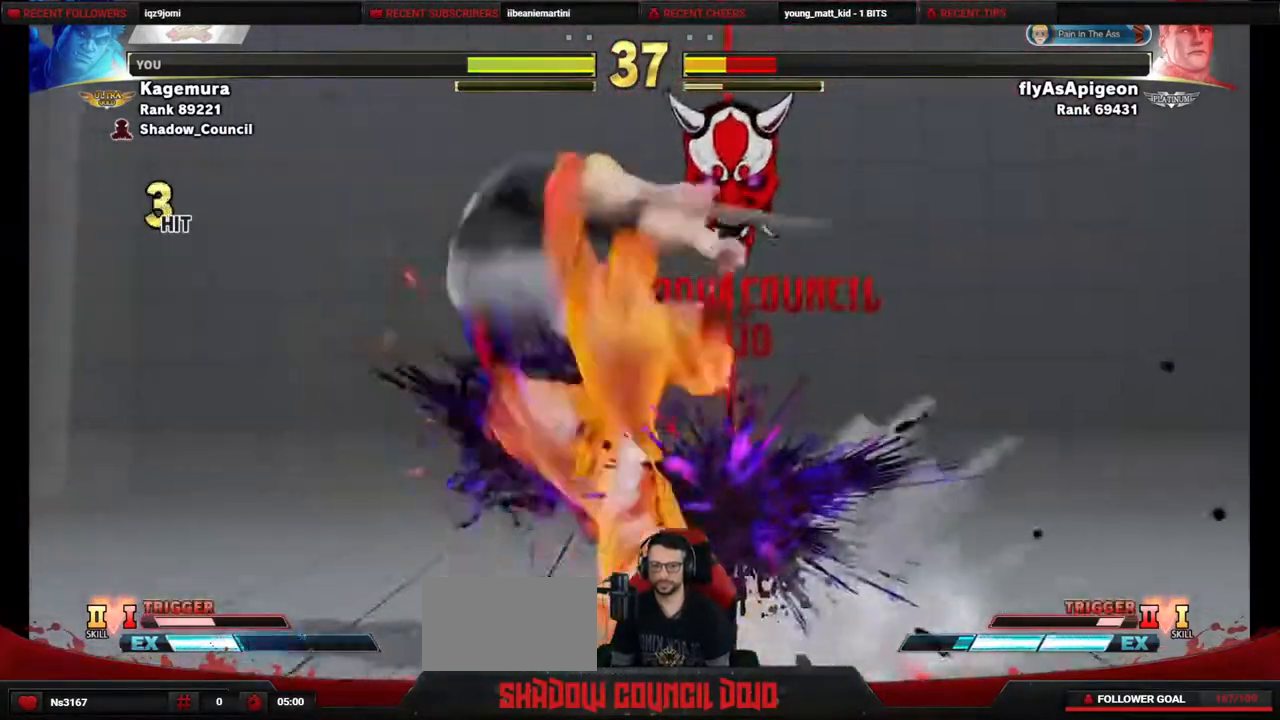
{"buttons": ["DPAD_LEFT"], "events": []}
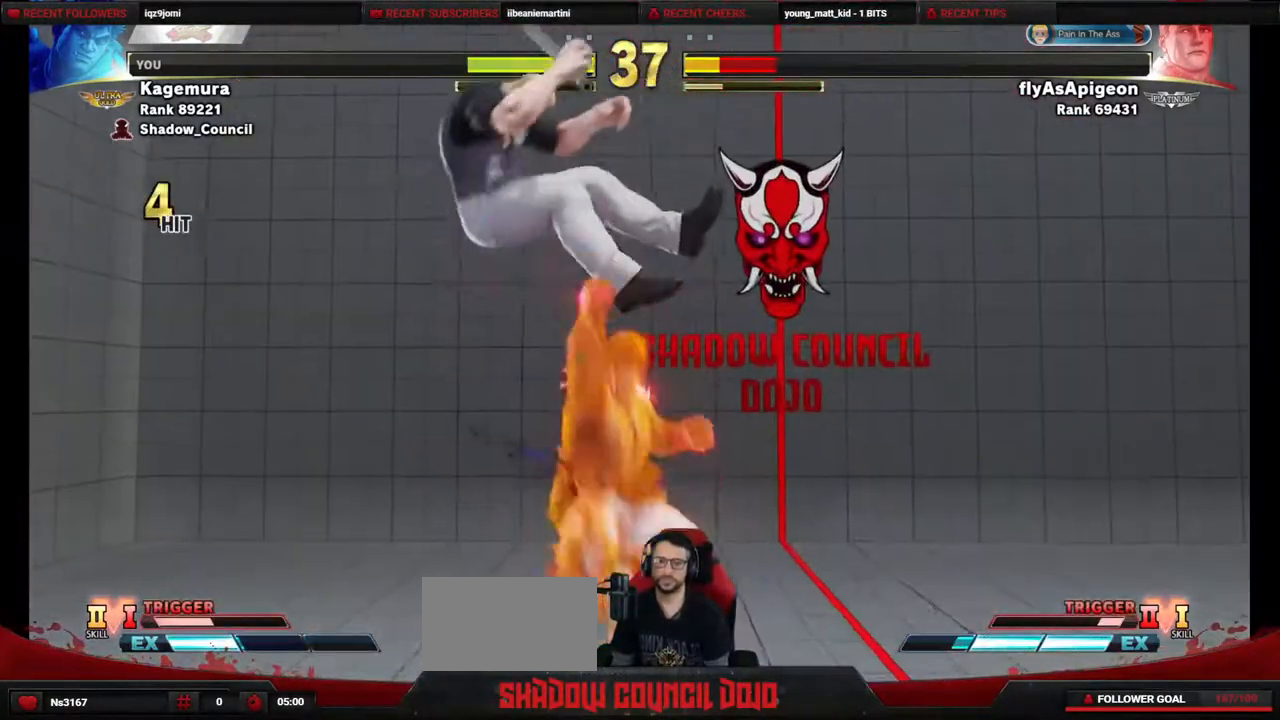
{"buttons": ["DPAD_LEFT"], "events": []}
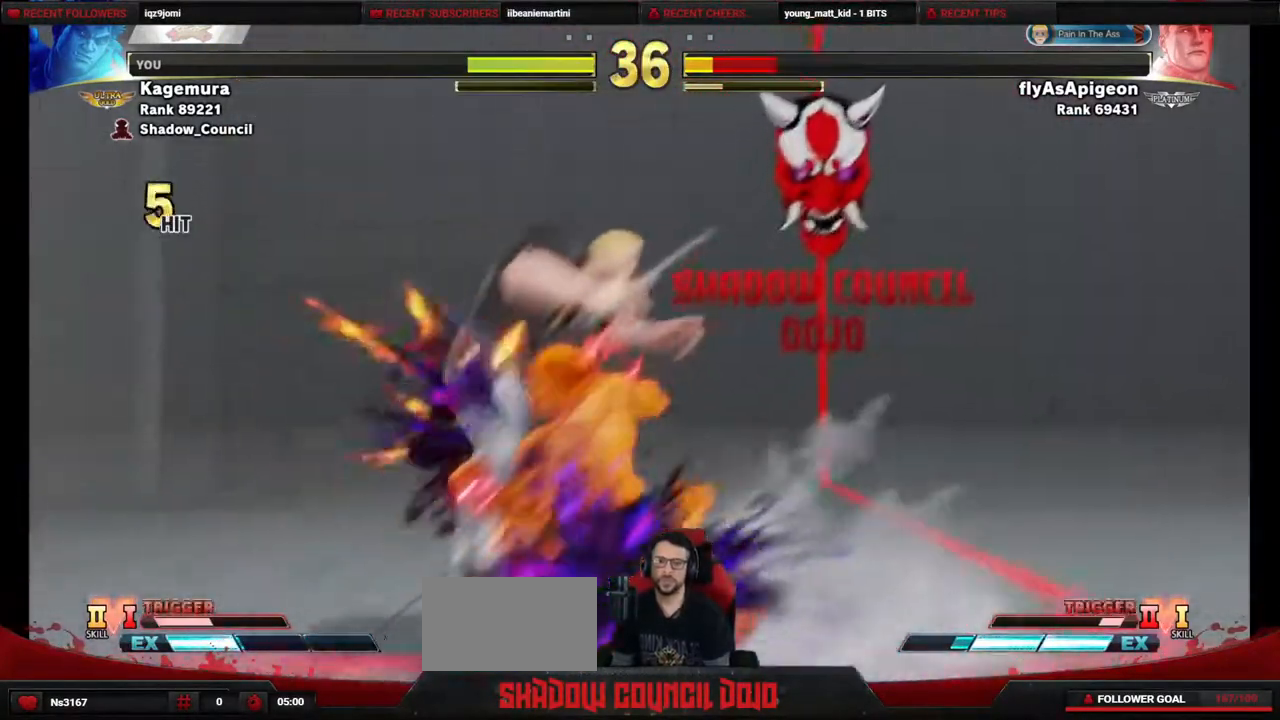
{"buttons": ["DPAD_LEFT"], "events": []}
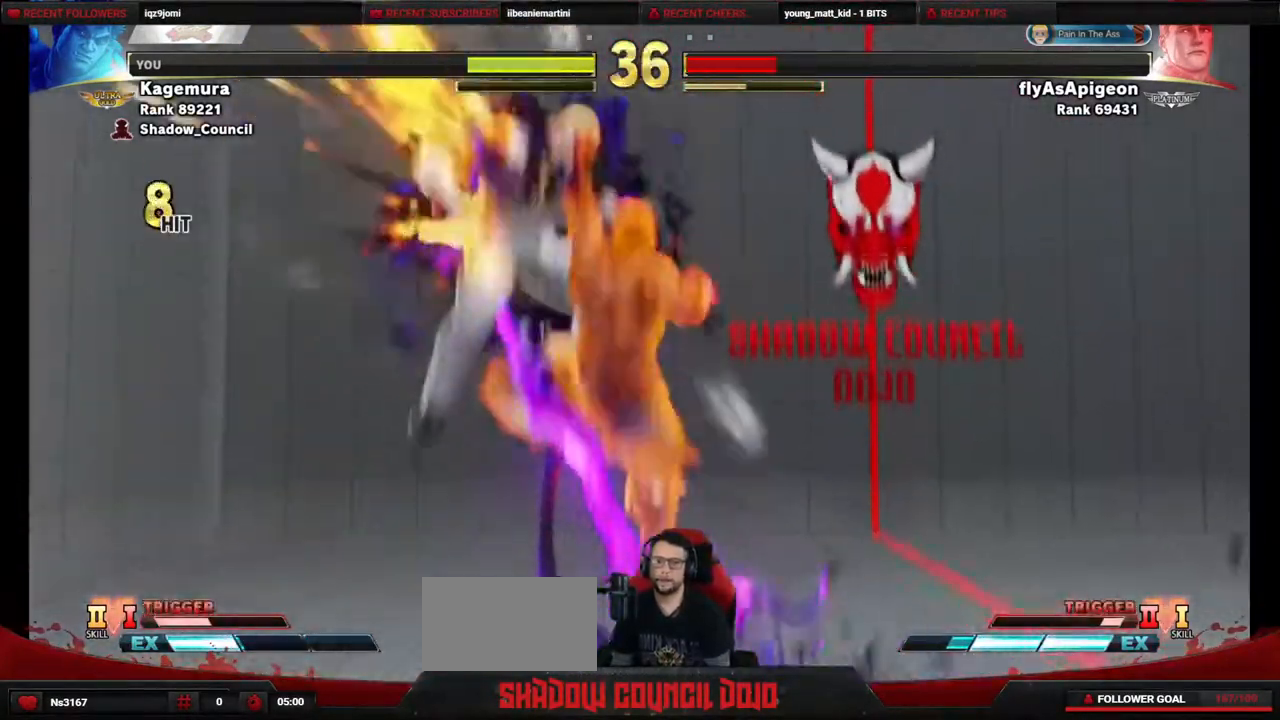
{"buttons": [], "events": [[267, "DPAD_LEFT", "up"]]}
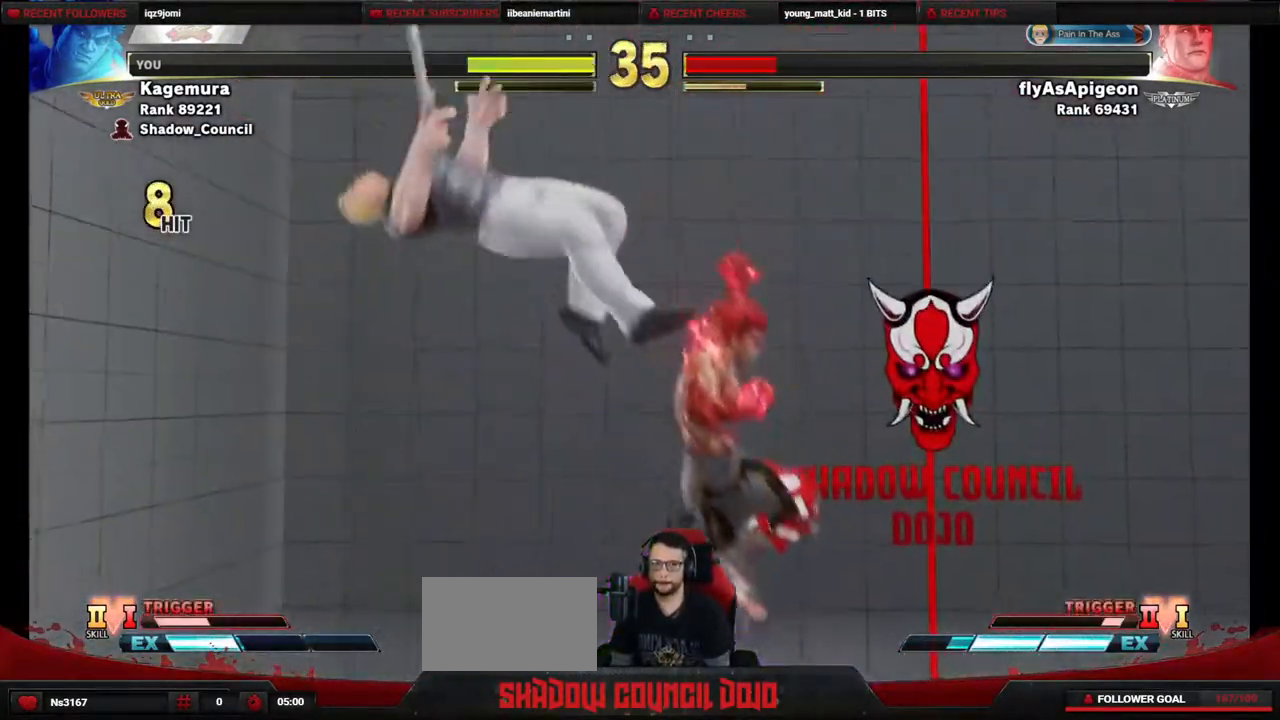
{"buttons": ["DPAD_DOWN", "DPAD_RIGHT"], "events": [[283, "DPAD_LEFT", "down"], [383, "DPAD_DOWN", "down"], [483, "DPAD_LEFT", "up"], [500, "DPAD_RIGHT", "down"]]}
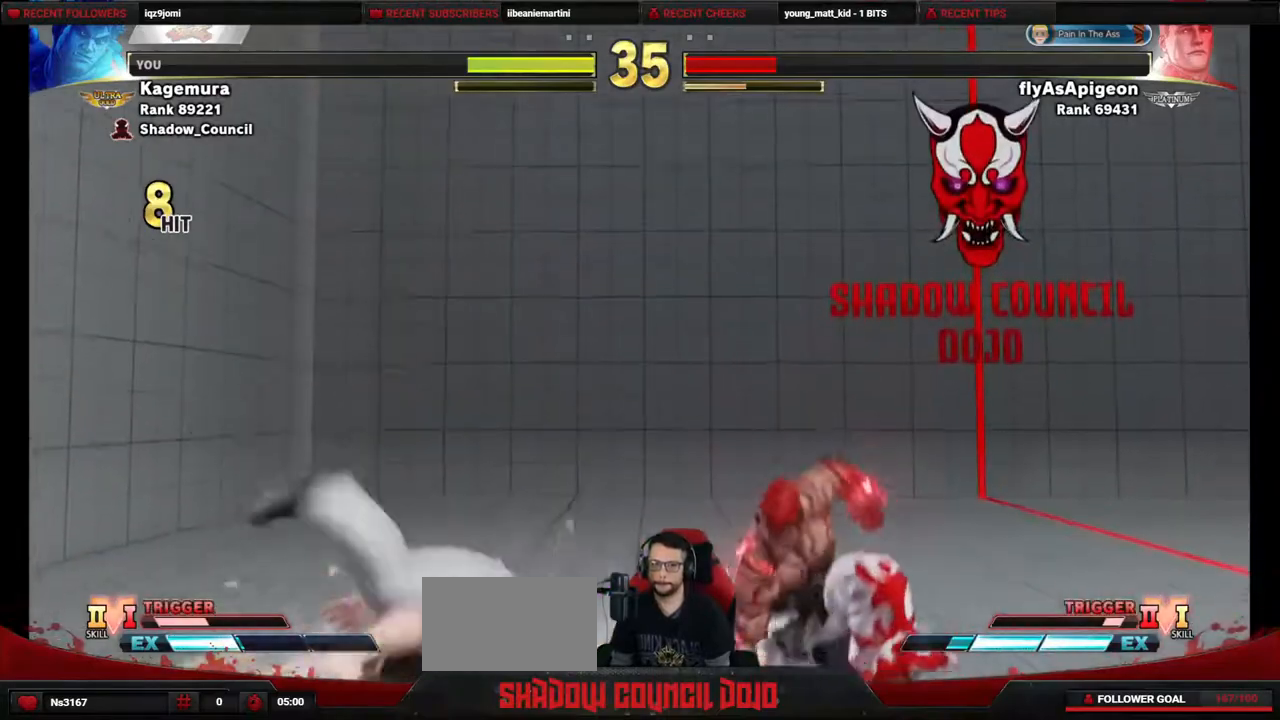
{"buttons": ["DPAD_LEFT"], "events": [[33, "DPAD_DOWN", "up"], [50, "R1", "down"], [100, "R1", "up"], [183, "R1", "down"], [317, "DPAD_RIGHT", "up"], [350, "DPAD_LEFT", "down"], [367, "R1", "up"]]}
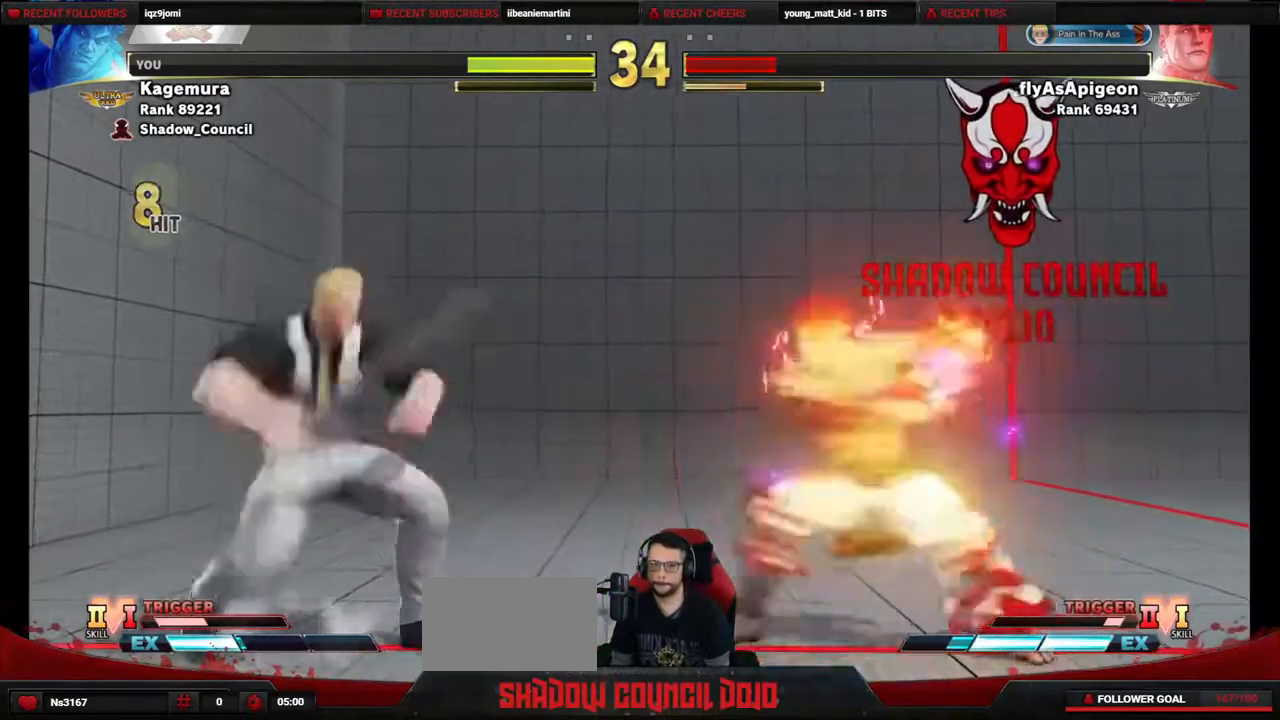
{"buttons": ["DPAD_LEFT"], "events": [[117, "R1", "down"], [117, "R2", "down"], [183, "R1", "up"], [183, "R2", "up"]]}
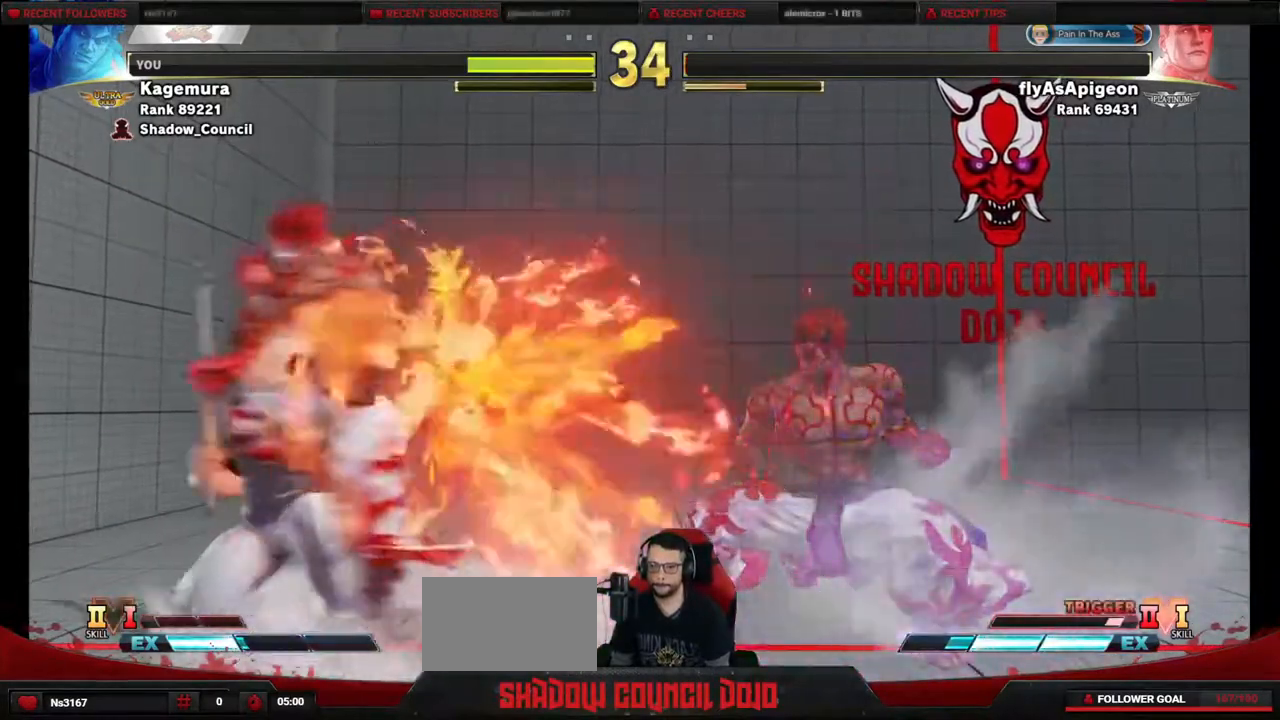
{"buttons": ["DPAD_LEFT"], "events": [[83, "CROSS", "down"], [83, "SQUARE", "down"], [133, "CROSS", "up"], [133, "SQUARE", "up"], [183, "CROSS", "down"], [183, "SQUARE", "down"], [233, "SQUARE", "up"], [250, "CROSS", "up"]]}
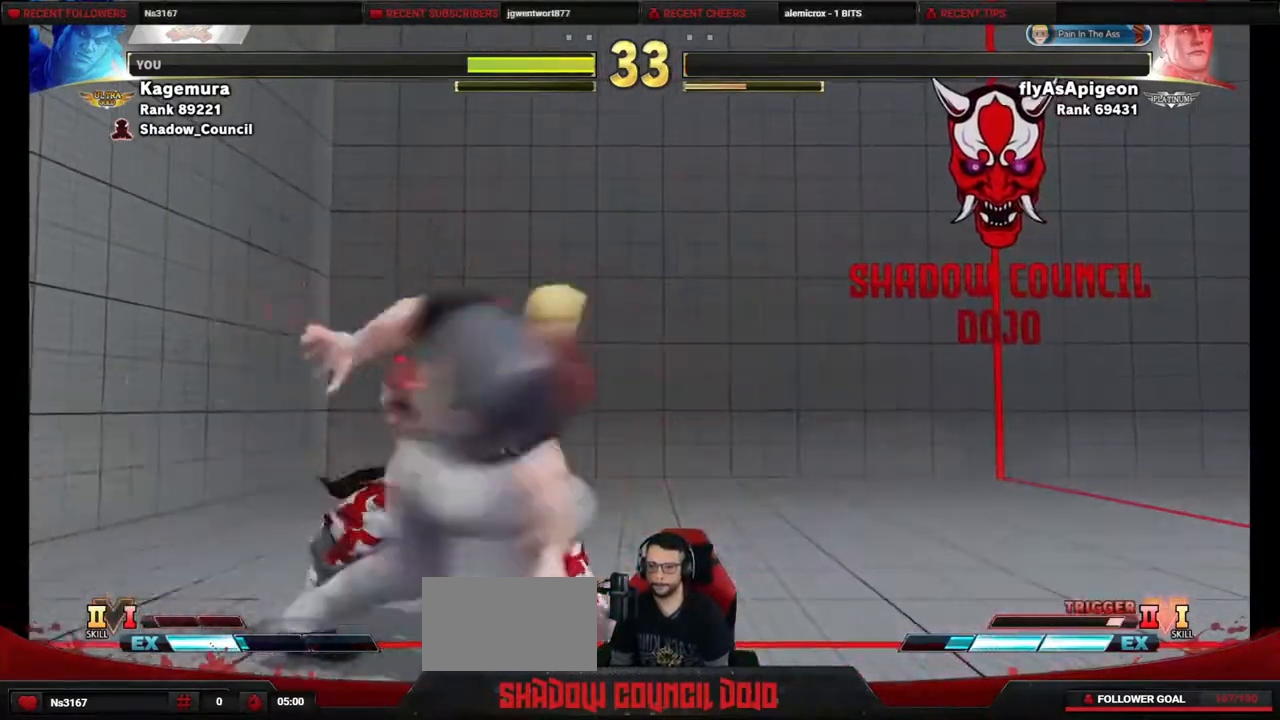
{"buttons": [], "events": [[367, "L1", "down"], [367, "R1", "down"], [367, "TRIANGLE", "down"], [383, "R1", "up"], [400, "L1", "up"], [400, "TRIANGLE", "up"], [433, "DPAD_LEFT", "up"]]}